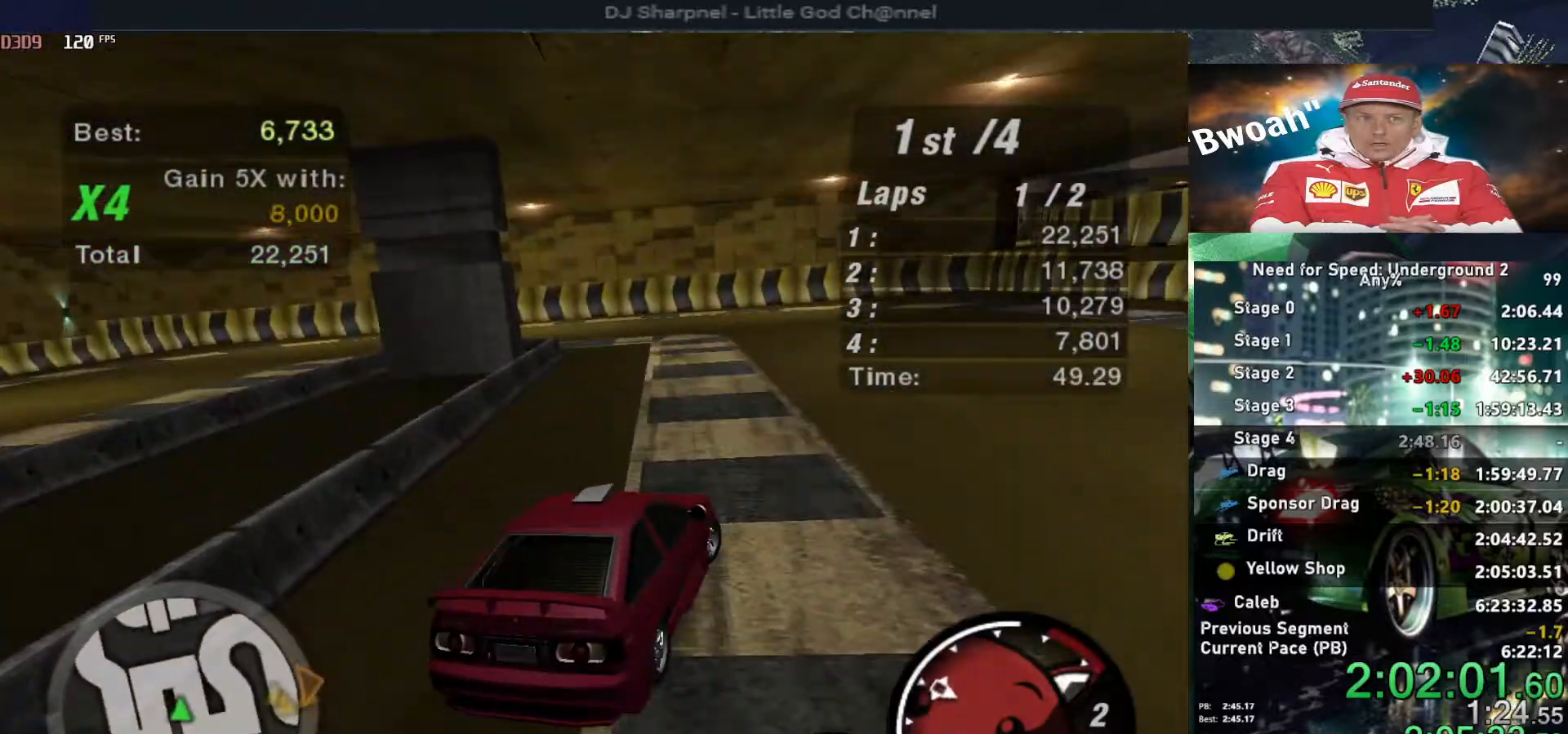
Gameplay with keyboard; each line is a JSON object with the keys held at the frame after it. "events" lists presses ("down") and releases ("up") of "alt", "ctrl", "down", "escape", "left", "r", "return", "right", "shift", "space", "super", "t", "tab", "u" and "up" between this image and that frame as [ms after this image, input, new state], when the widget could be followed in between. No other keys are recorded. Mouse input is not recorded.
{"keys": ["down", "left"], "events": [[284, "up", "up"], [434, "down", "down"]]}
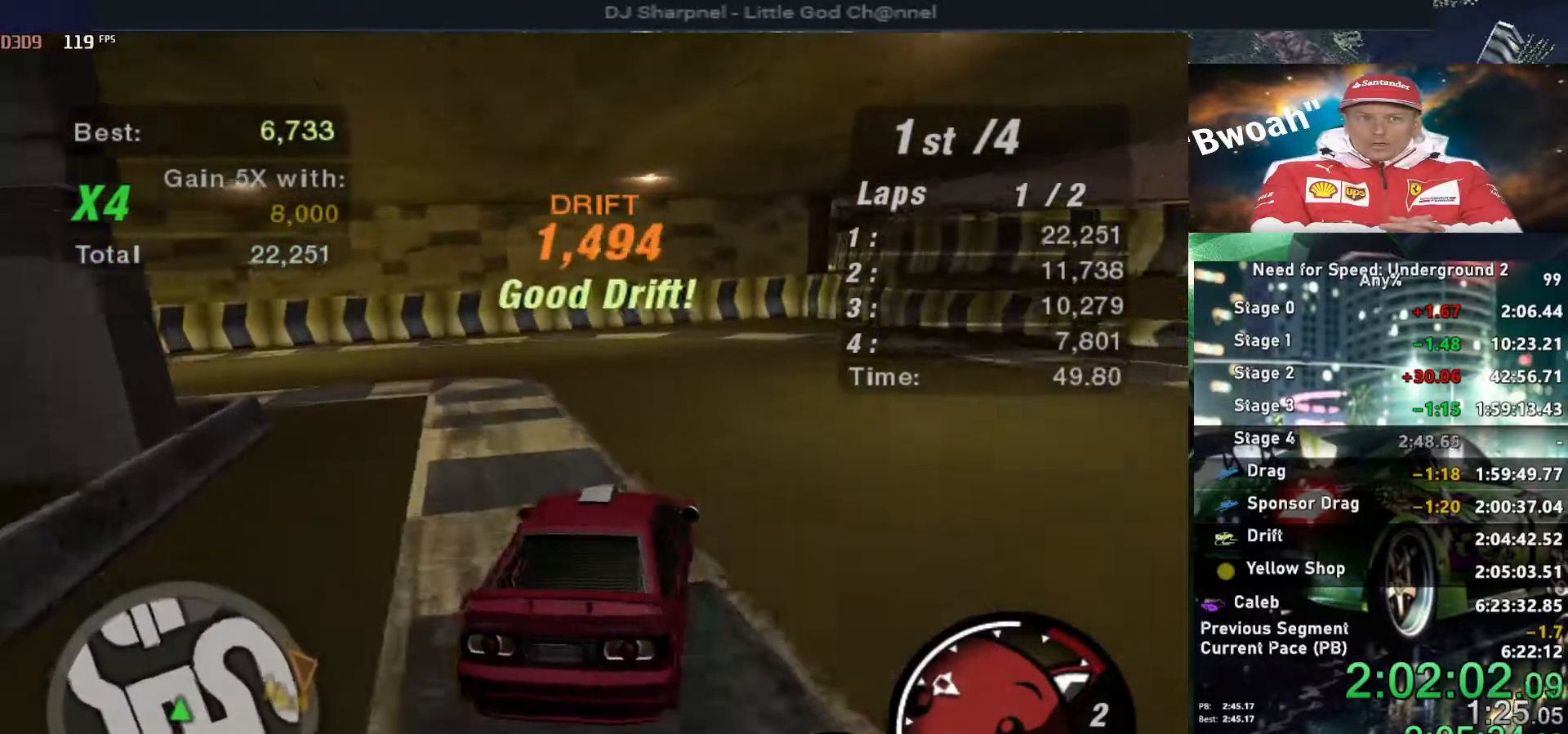
{"keys": ["left"], "events": [[17, "down", "up"]]}
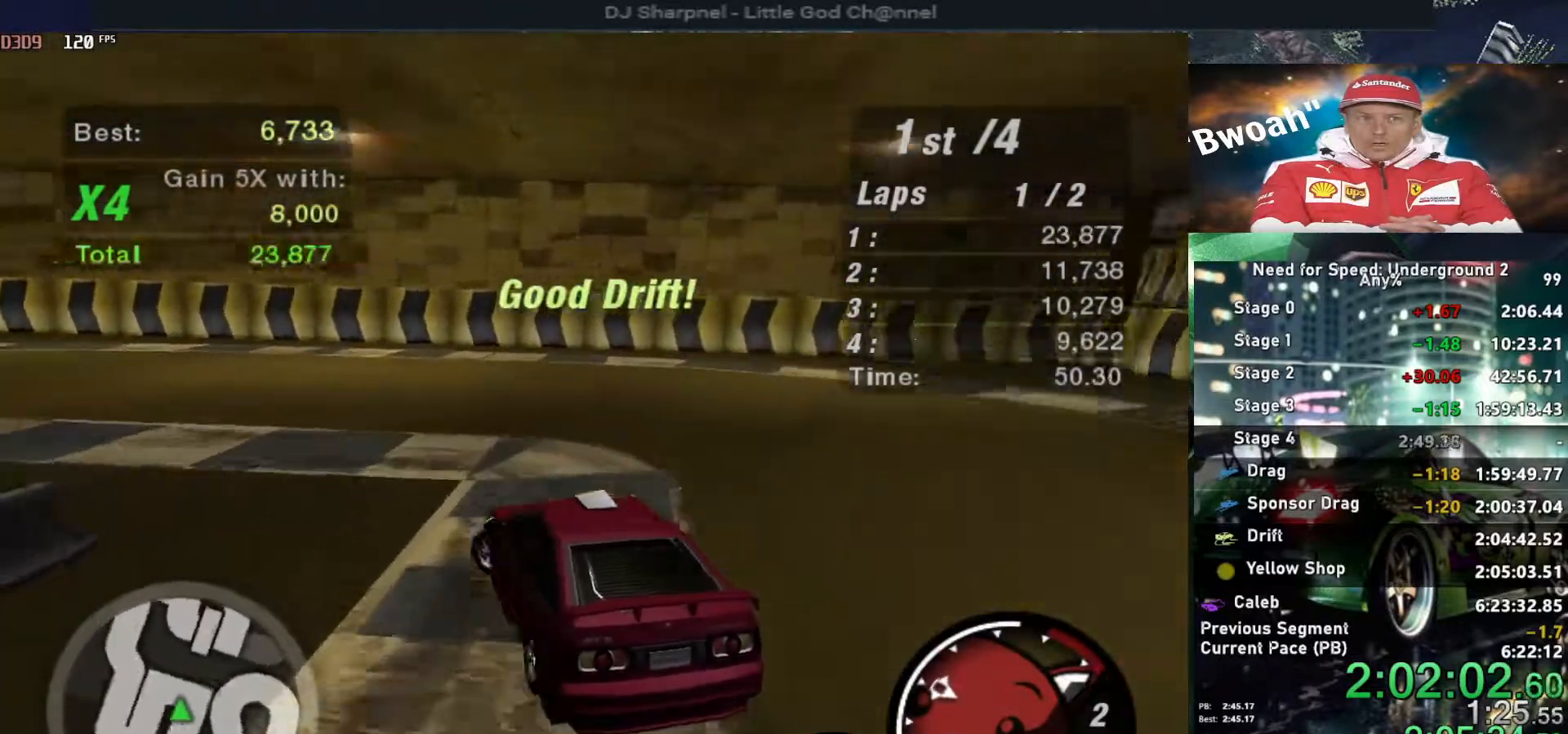
{"keys": ["left", "up"], "events": [[184, "up", "down"]]}
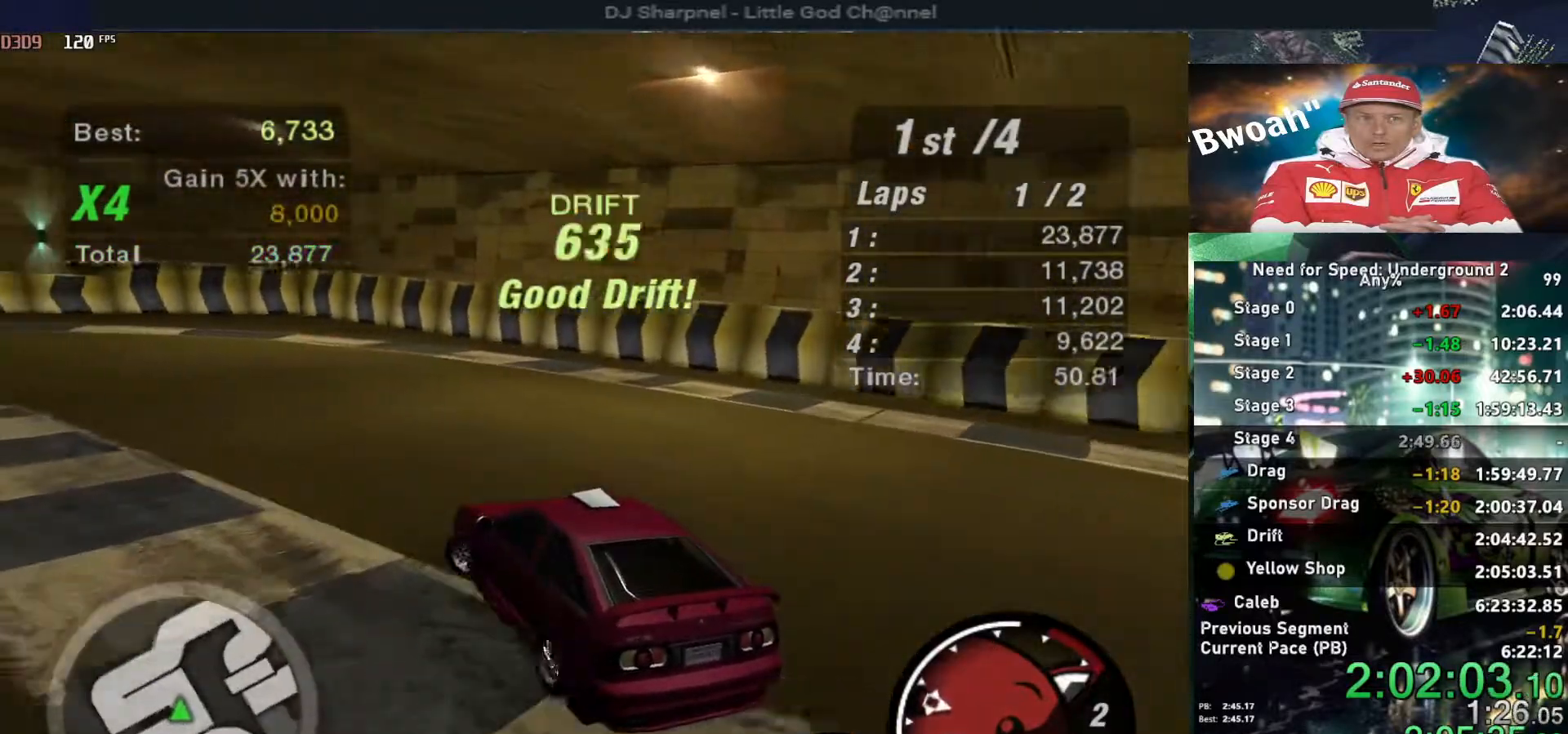
{"keys": ["up"], "events": [[17, "left", "up"]]}
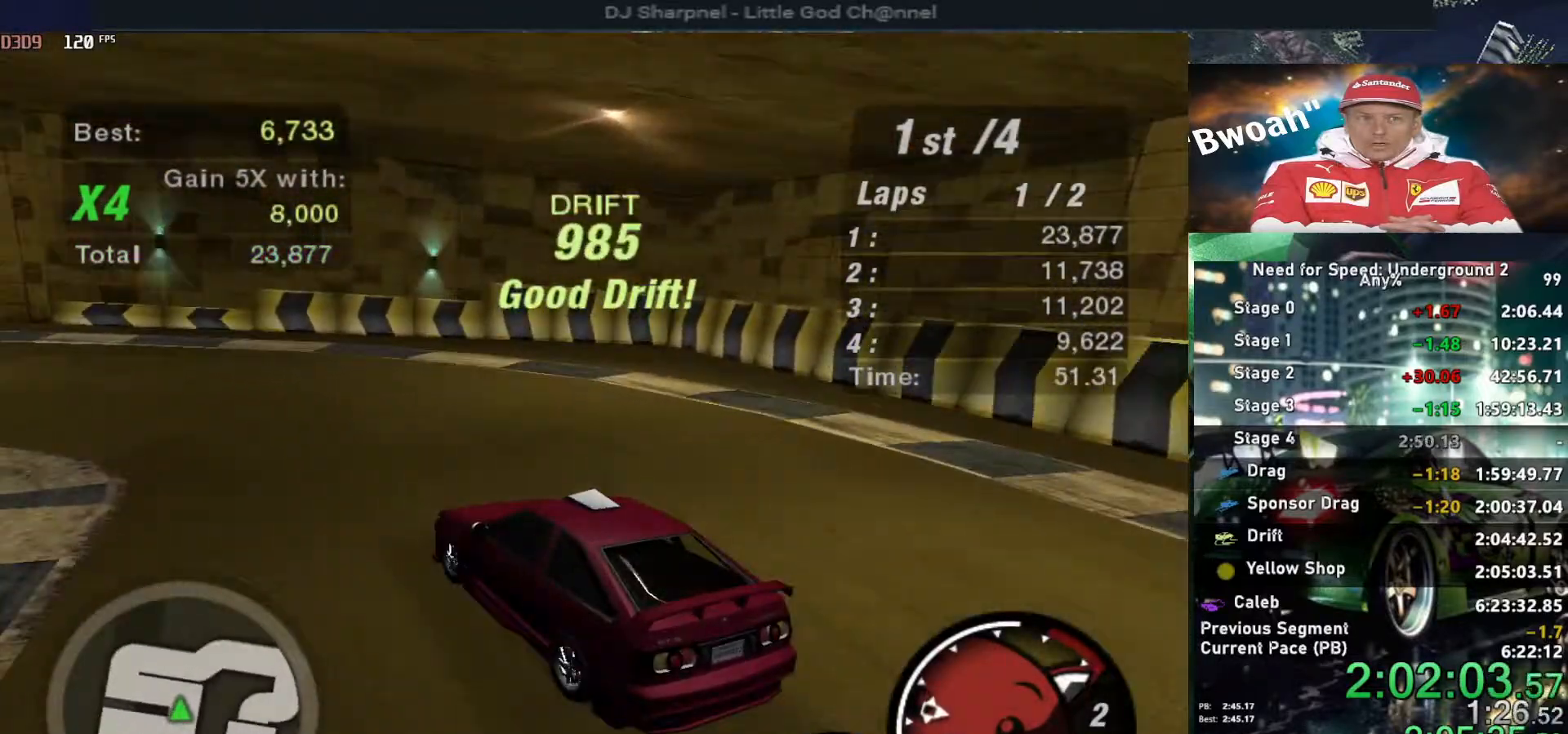
{"keys": ["up"], "events": []}
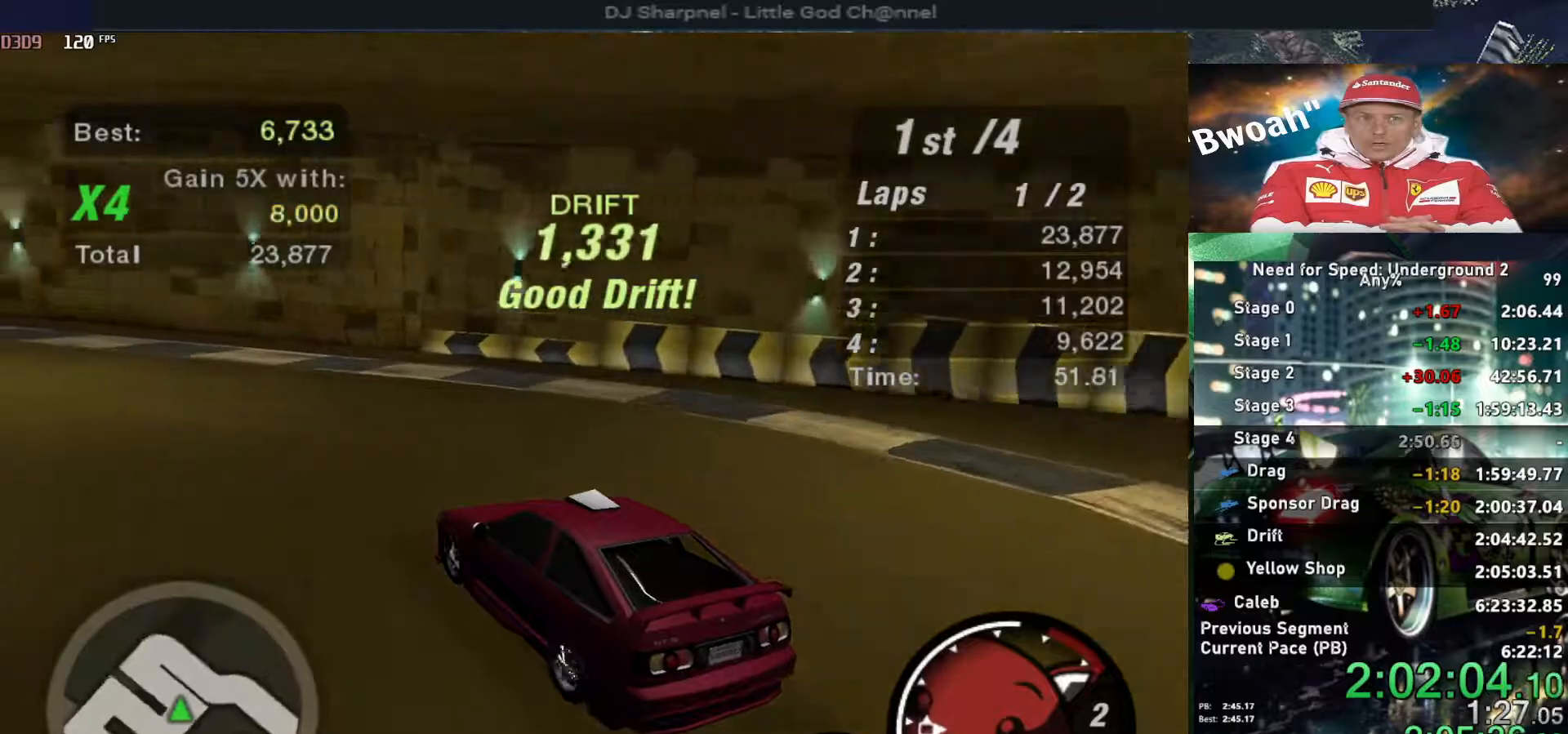
{"keys": ["up"], "events": [[217, "right", "down"], [317, "right", "up"]]}
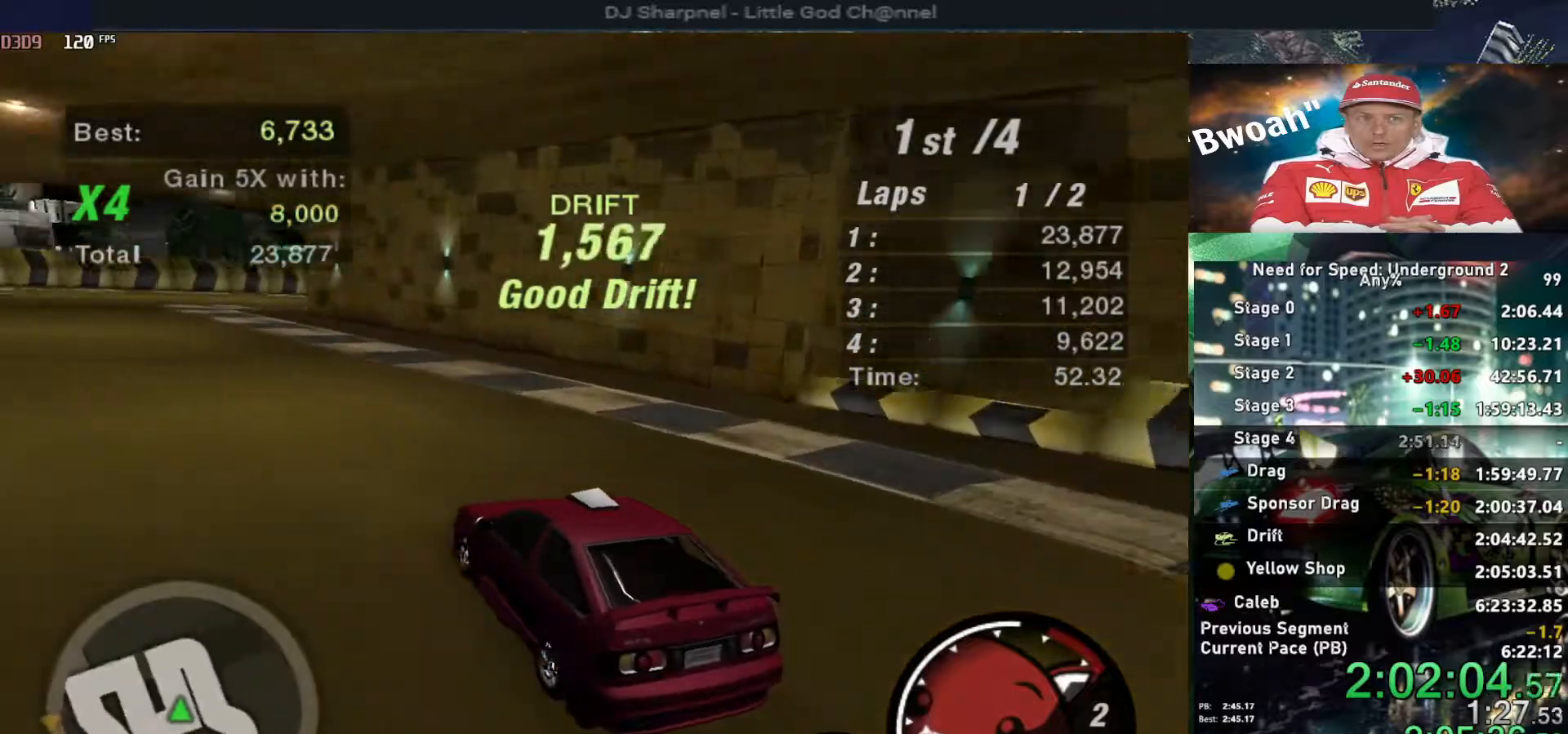
{"keys": ["ctrl", "right", "up"], "events": [[50, "left", "down"], [200, "left", "up"], [417, "ctrl", "down"], [417, "right", "down"]]}
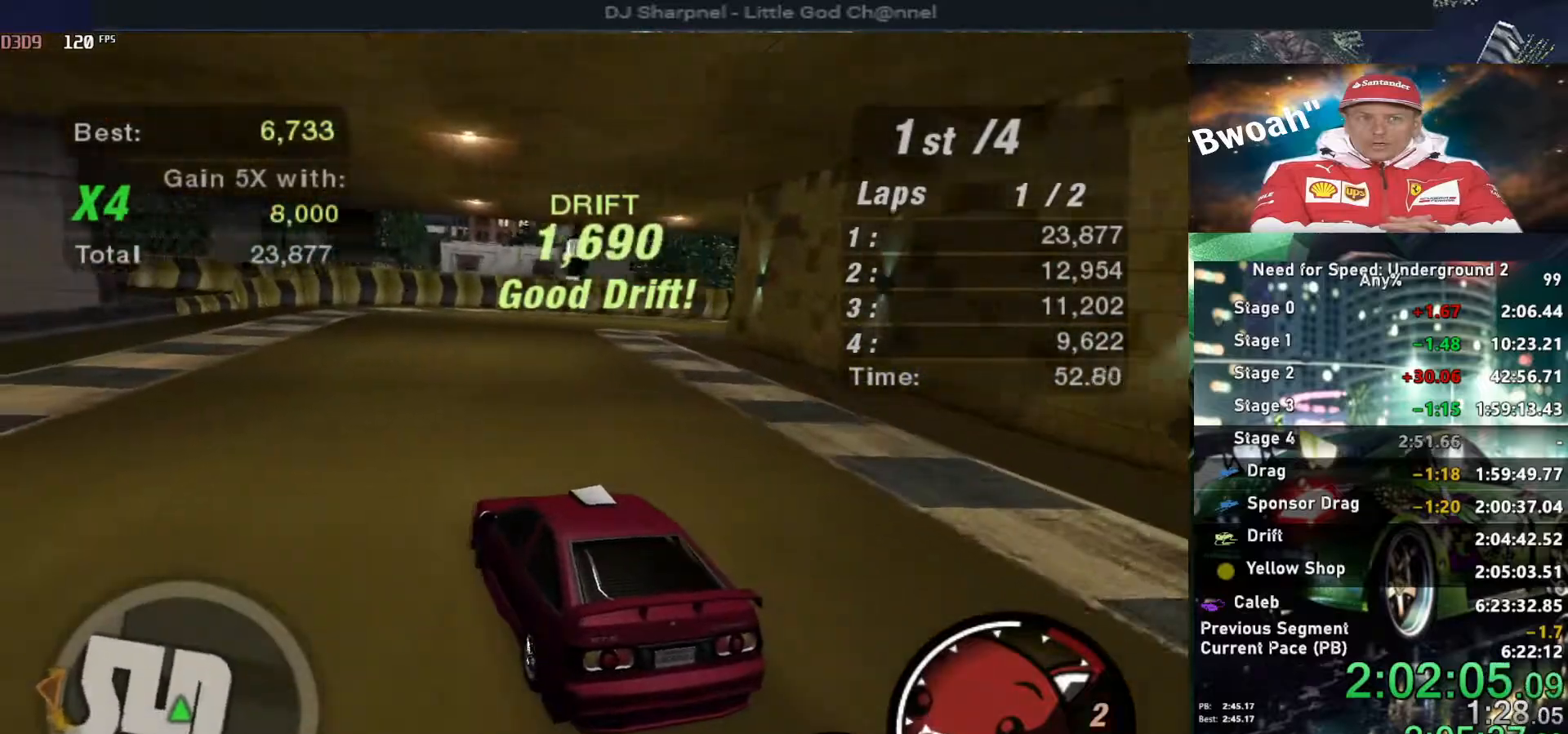
{"keys": ["up"], "events": [[17, "ctrl", "up"], [67, "right", "up"], [200, "right", "down"], [300, "right", "up"]]}
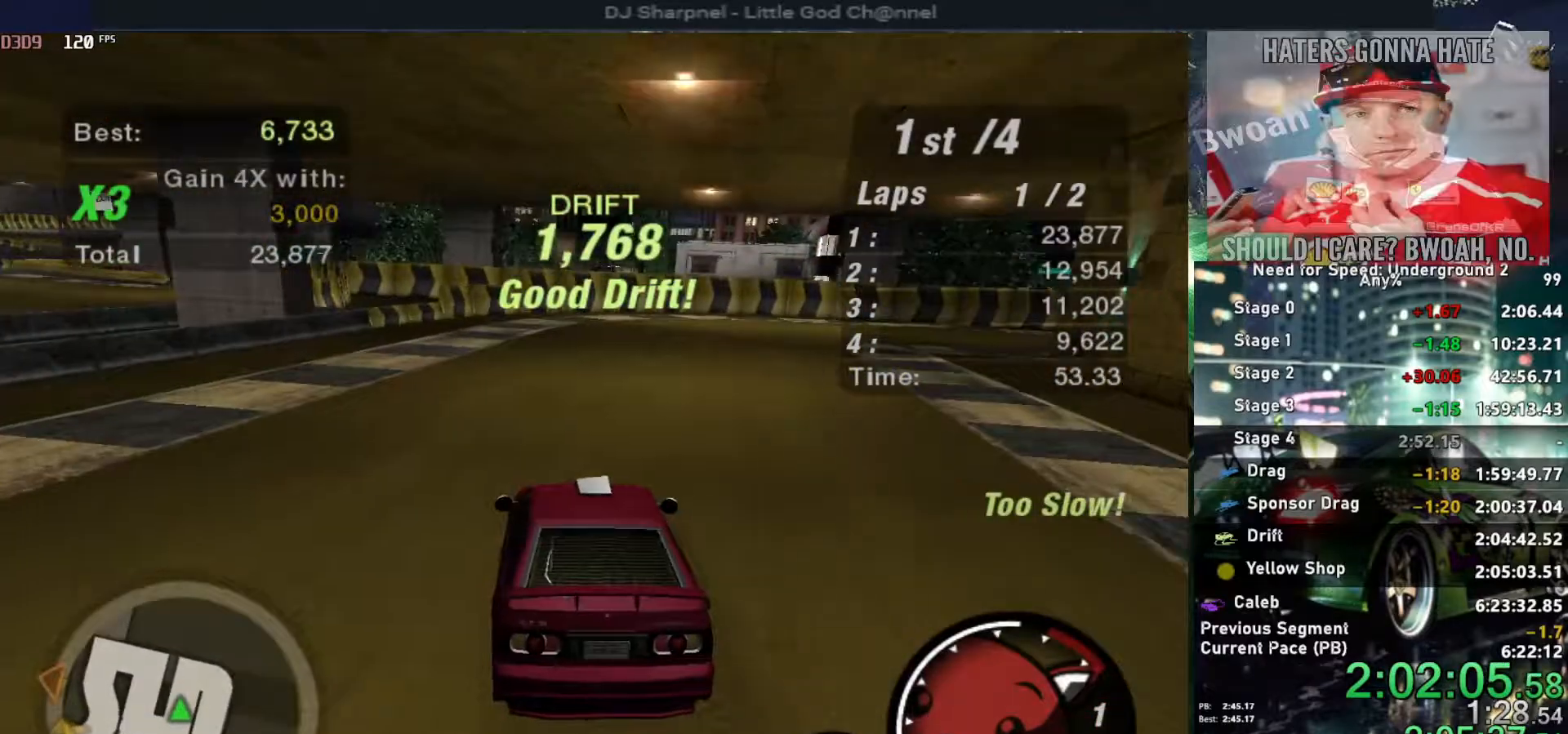
{"keys": ["right", "up"], "events": [[34, "right", "down"], [134, "right", "up"], [267, "right", "down"]]}
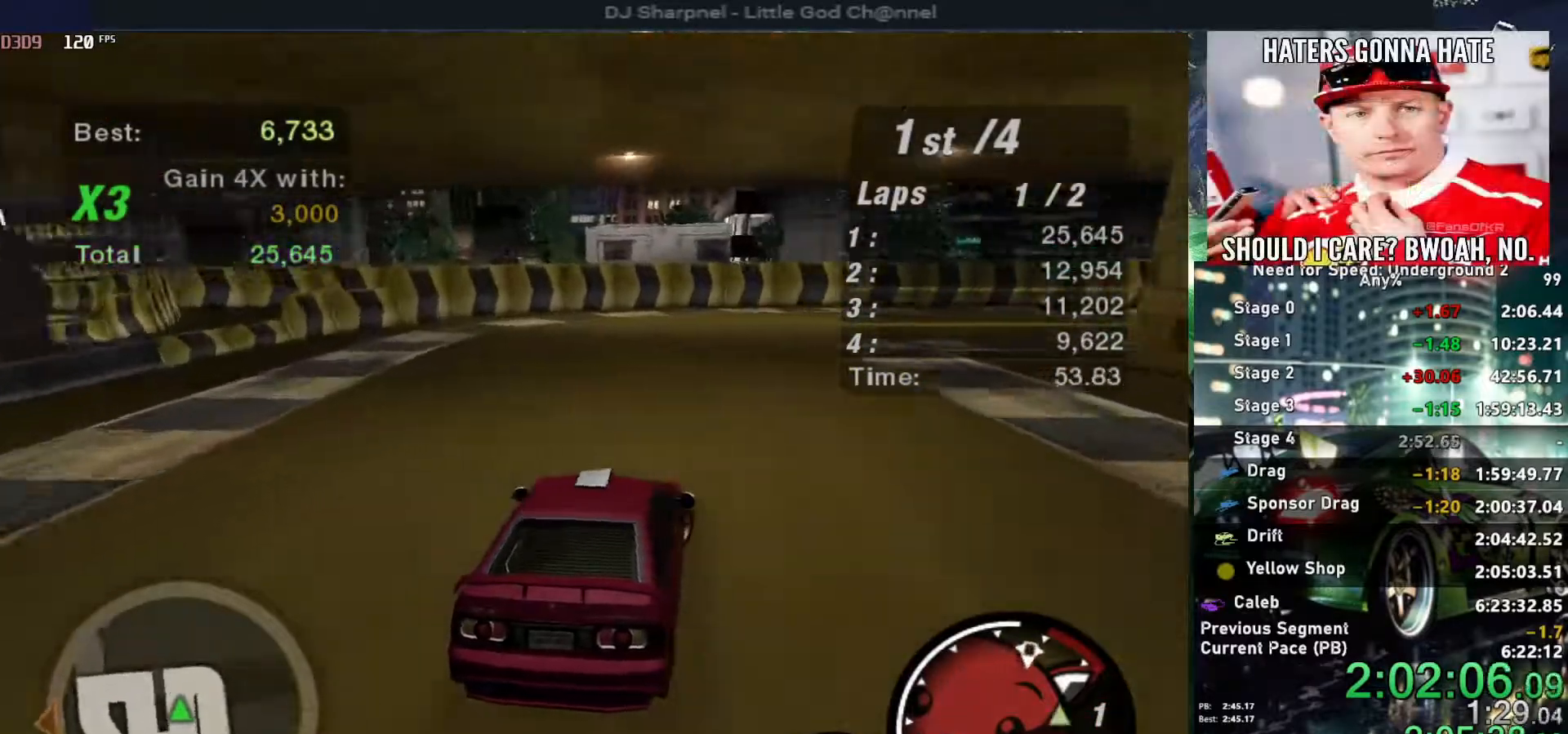
{"keys": ["up"], "events": [[334, "right", "up"]]}
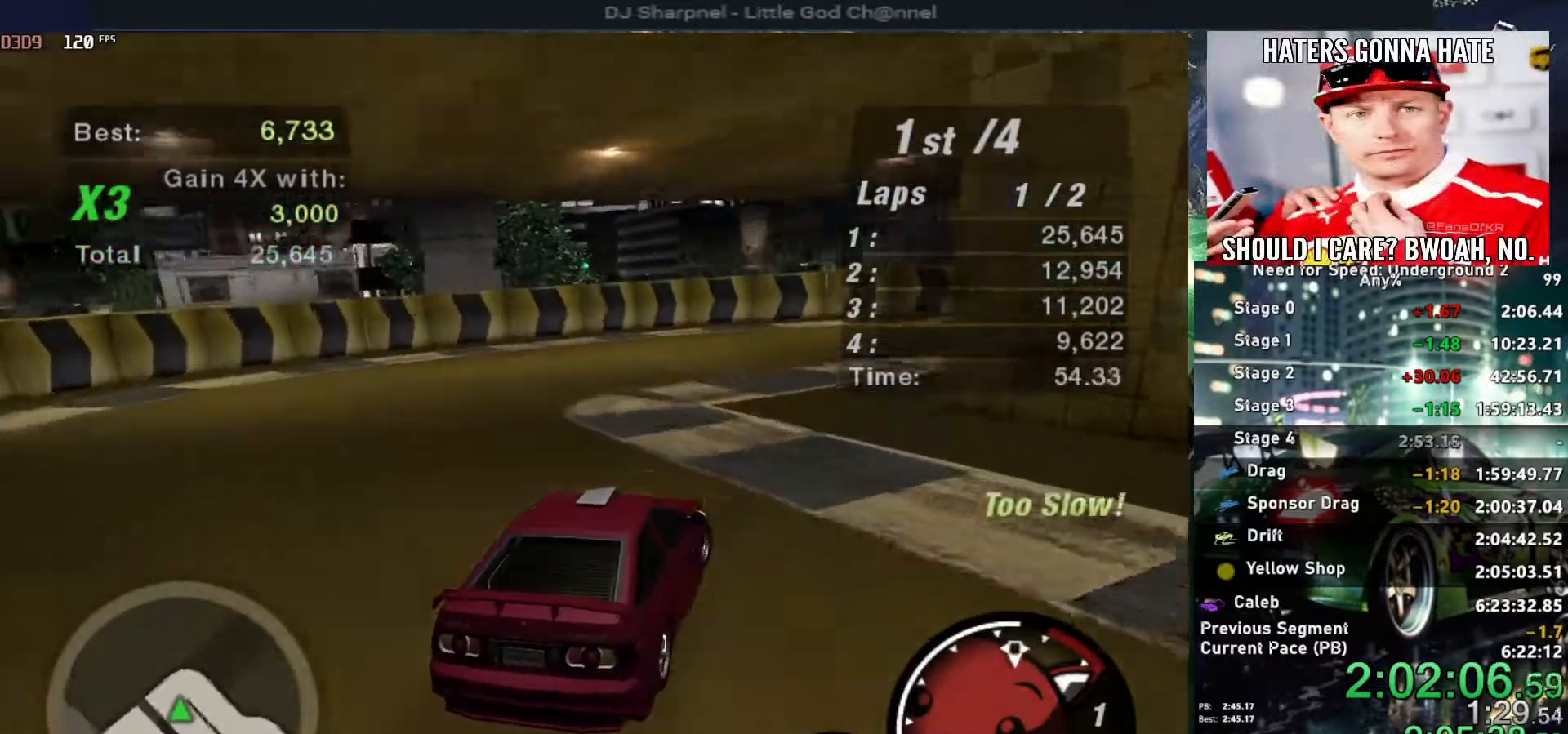
{"keys": ["right", "up"], "events": [[17, "right", "down"]]}
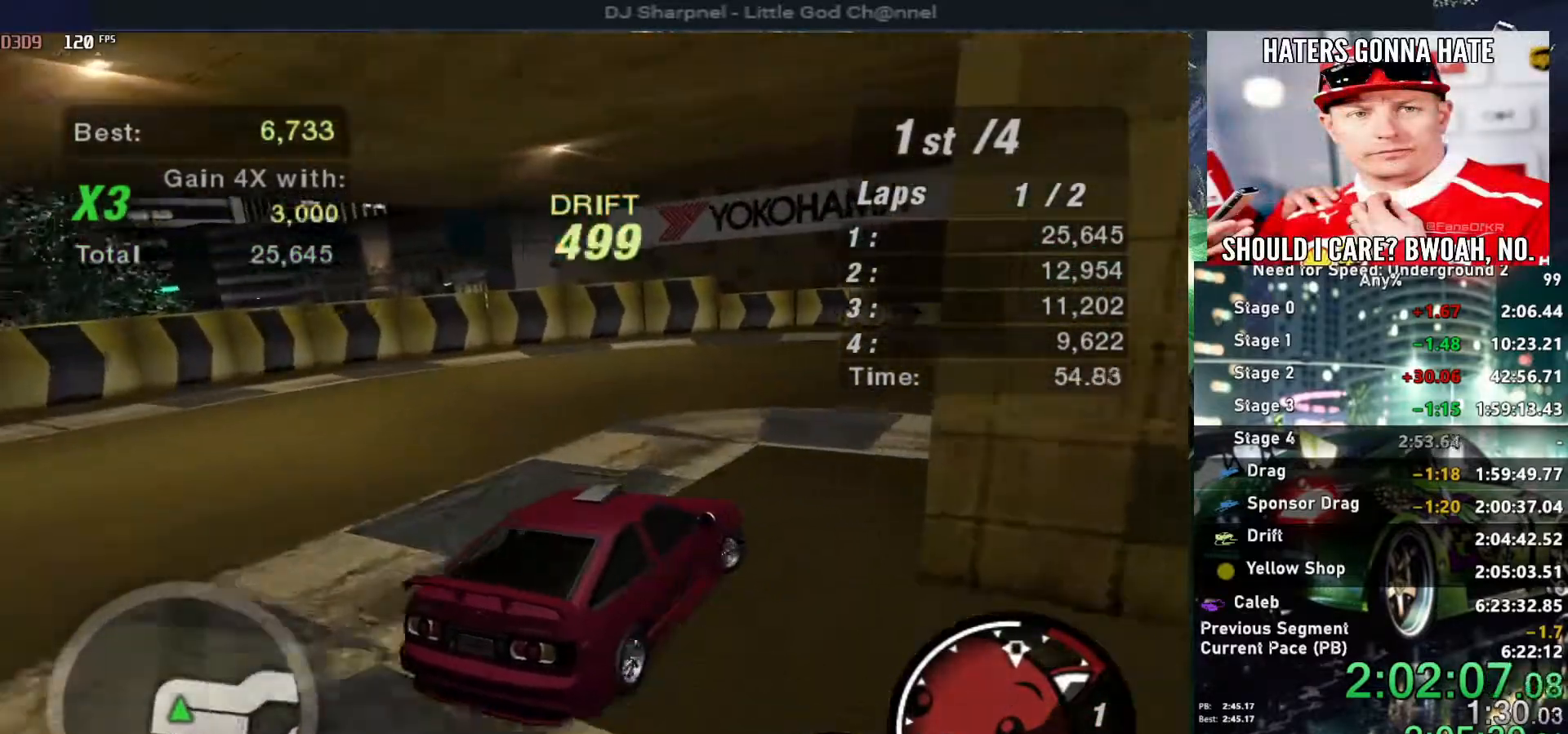
{"keys": ["up"], "events": [[34, "right", "up"]]}
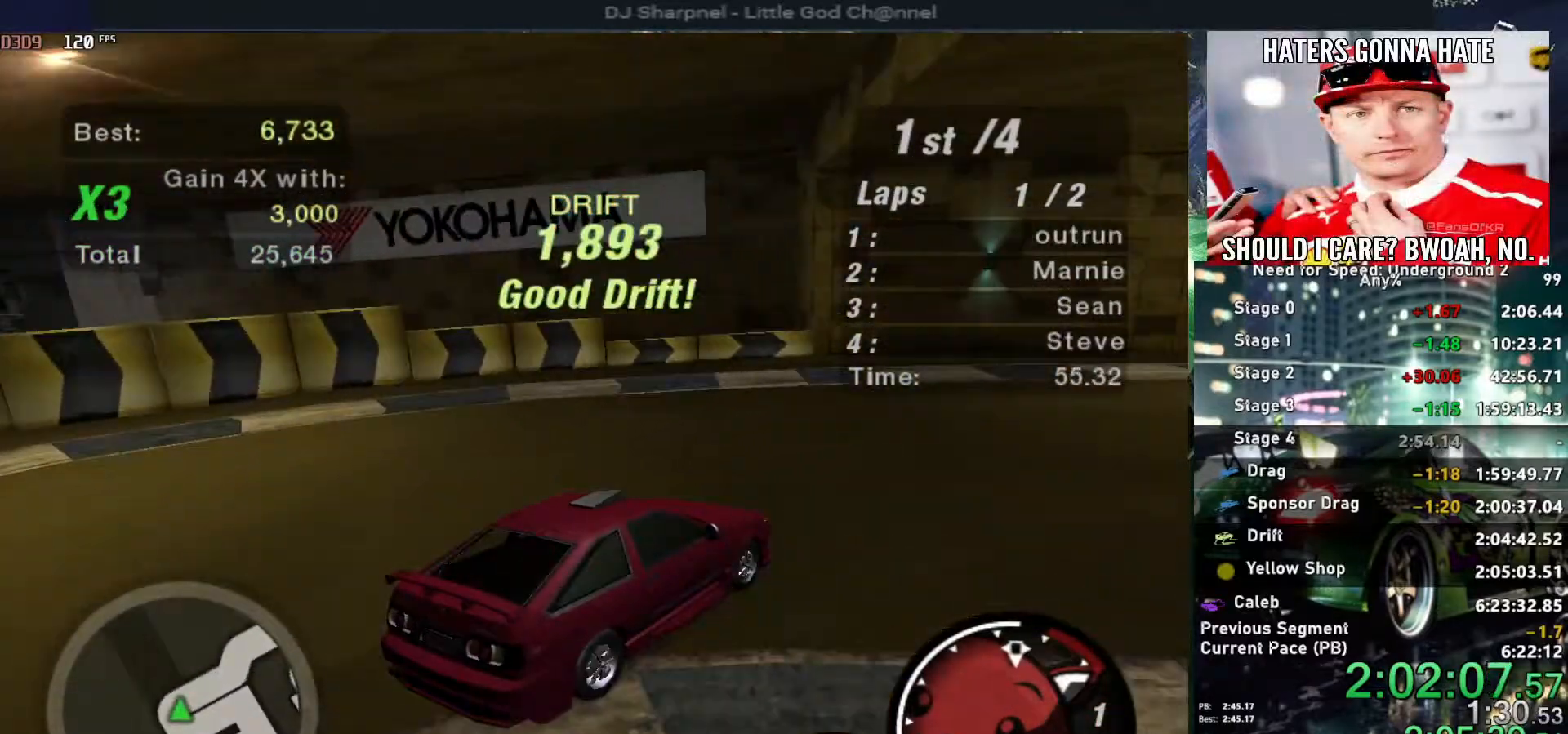
{"keys": ["up"], "events": []}
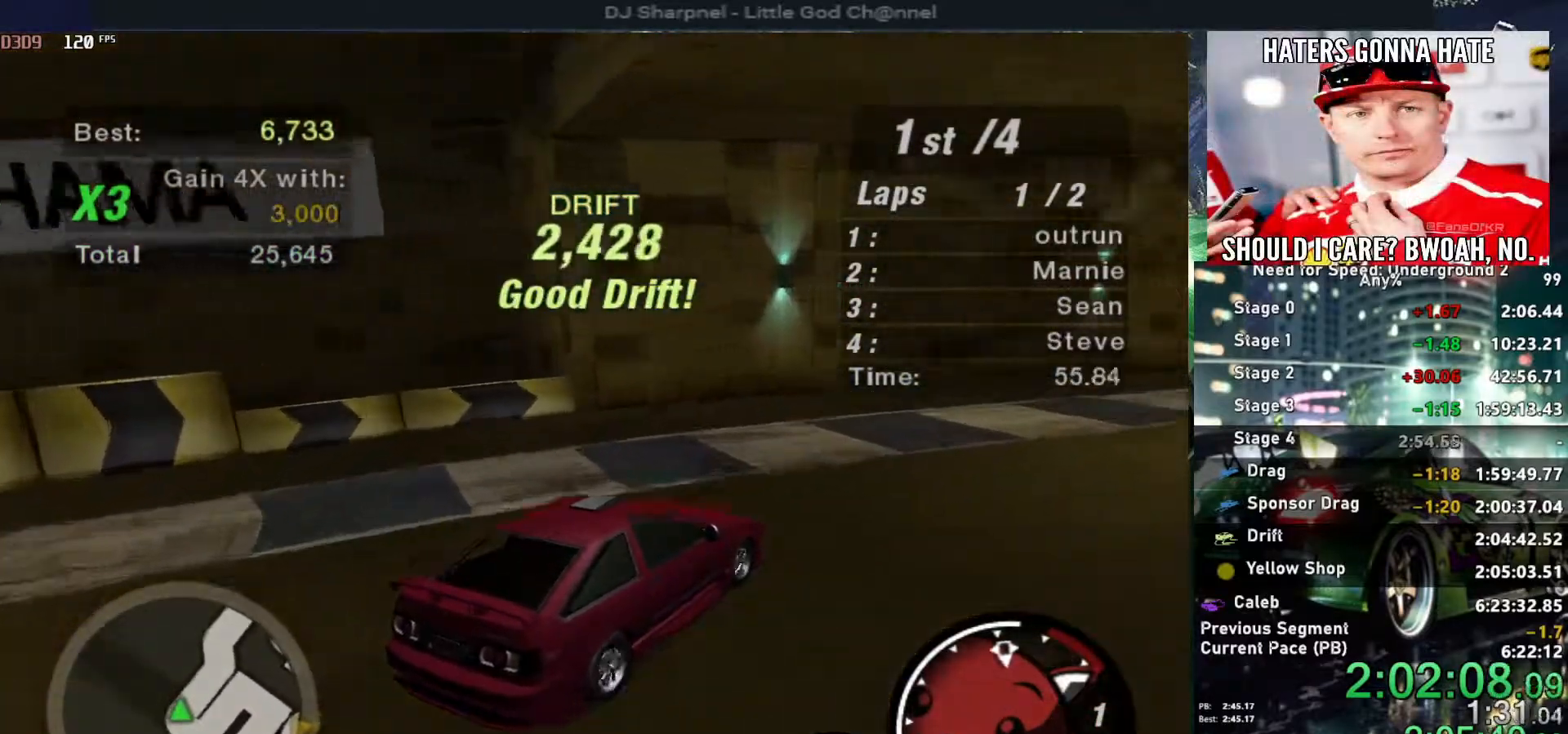
{"keys": ["right", "up"], "events": [[67, "right", "down"]]}
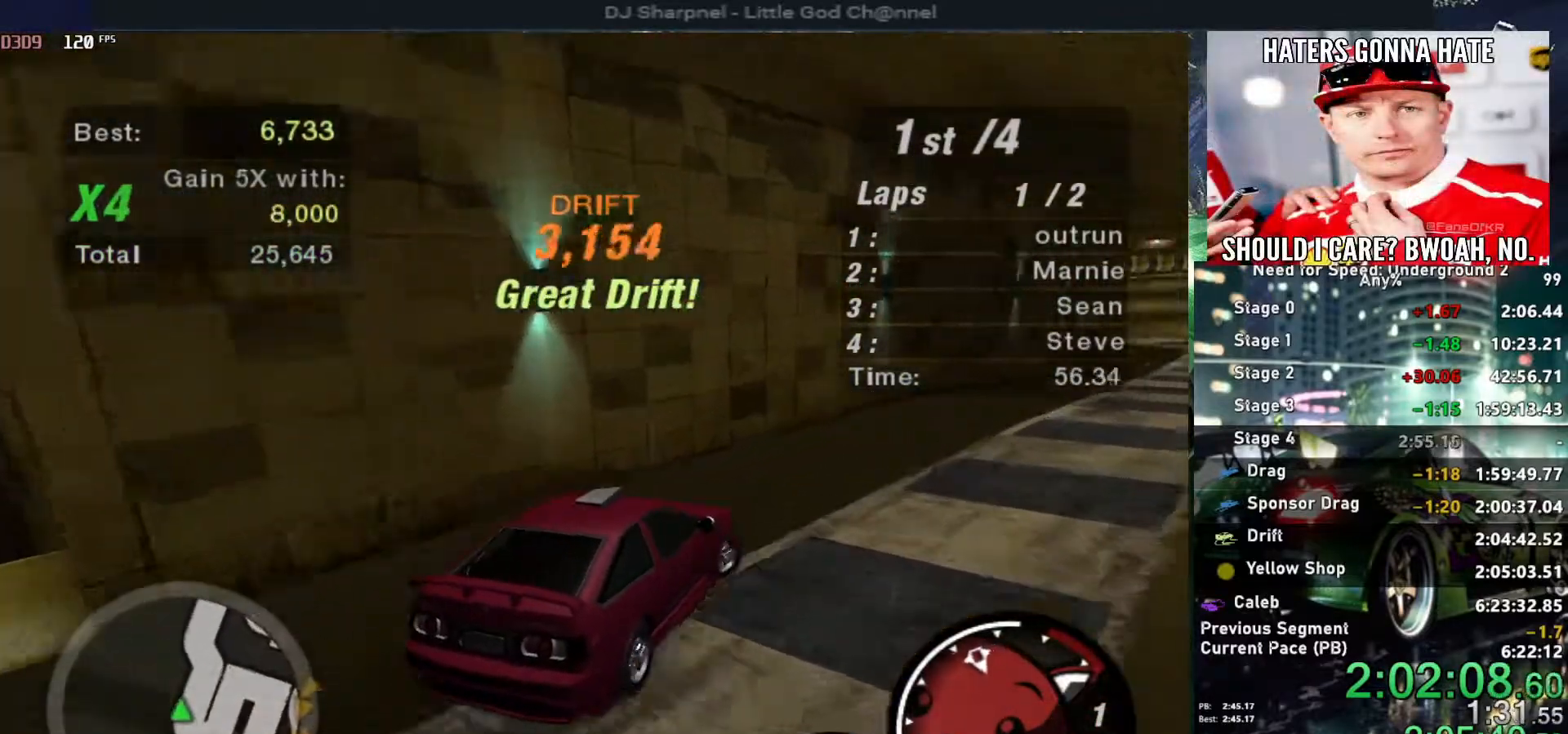
{"keys": ["up"], "events": [[84, "right", "up"]]}
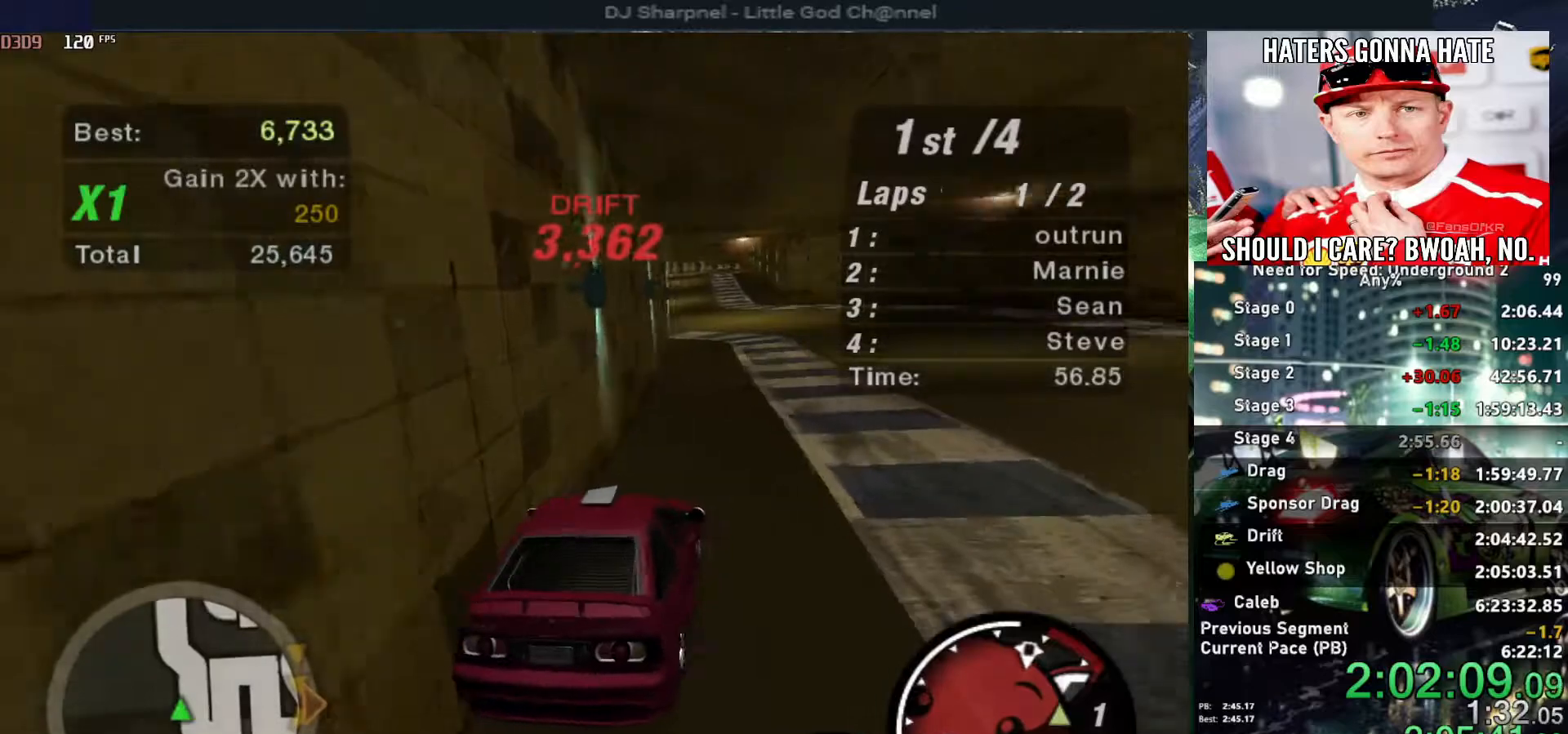
{"keys": ["up"], "events": [[234, "shift", "down"], [284, "shift", "up"]]}
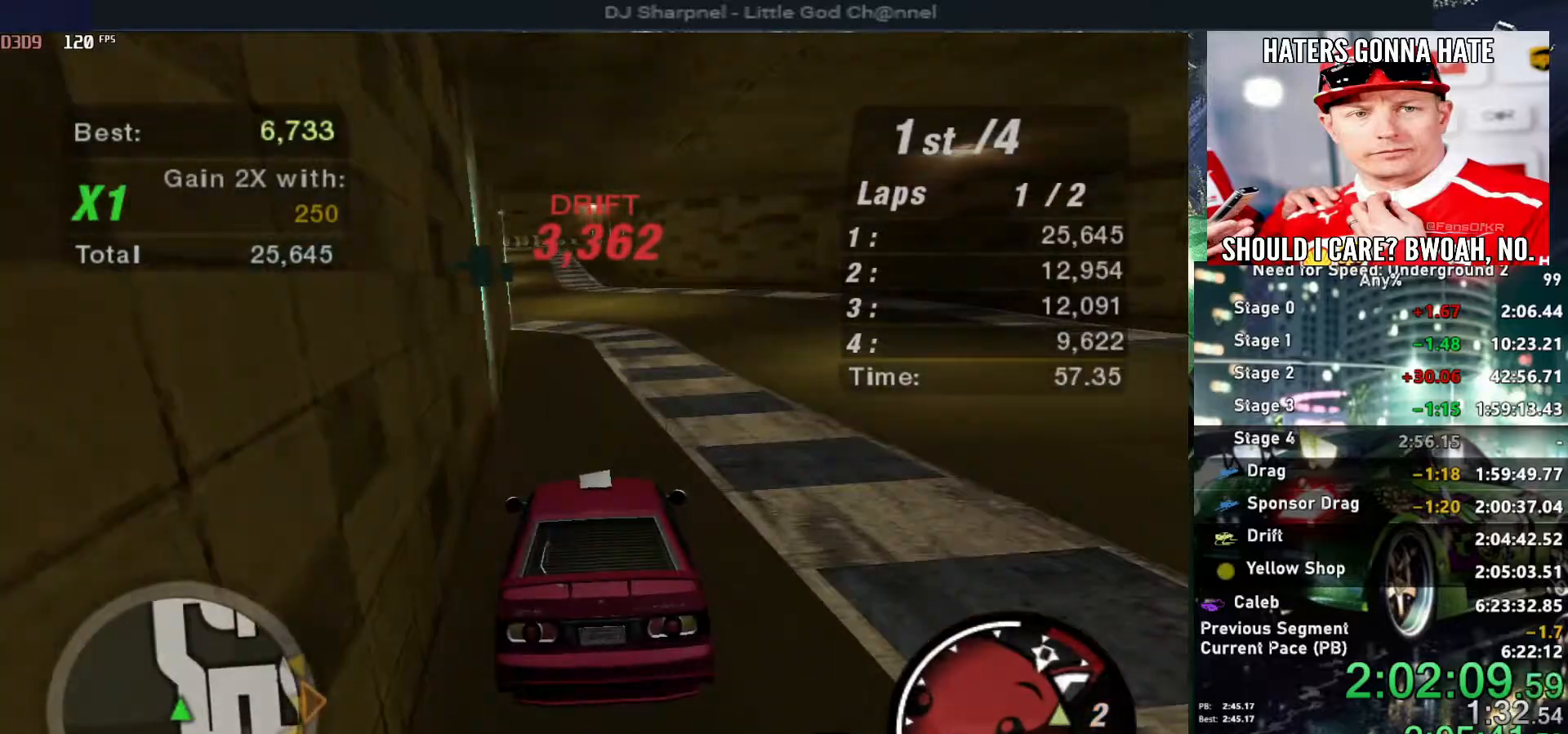
{"keys": ["up"], "events": []}
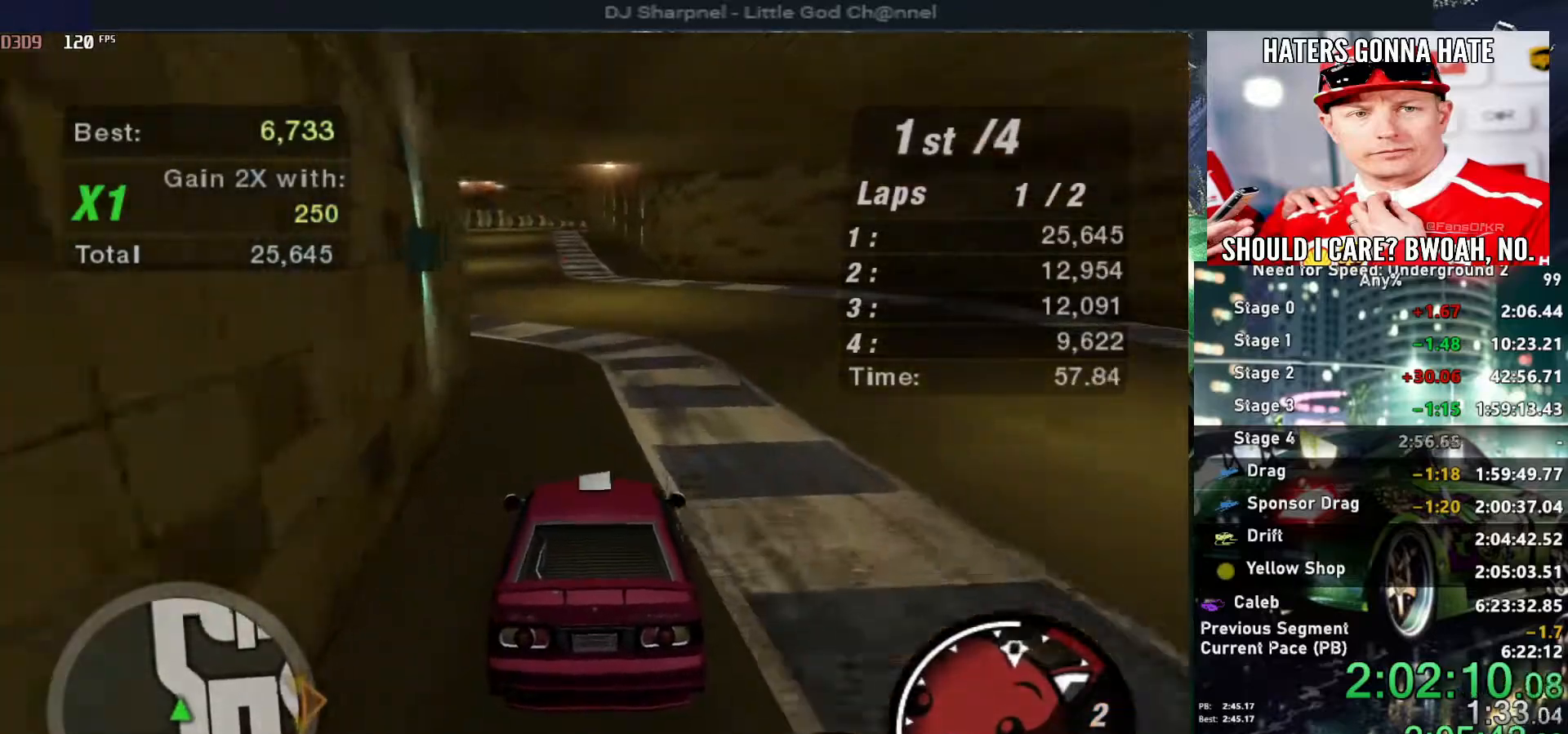
{"keys": ["up"], "events": [[34, "left", "down"], [134, "left", "up"]]}
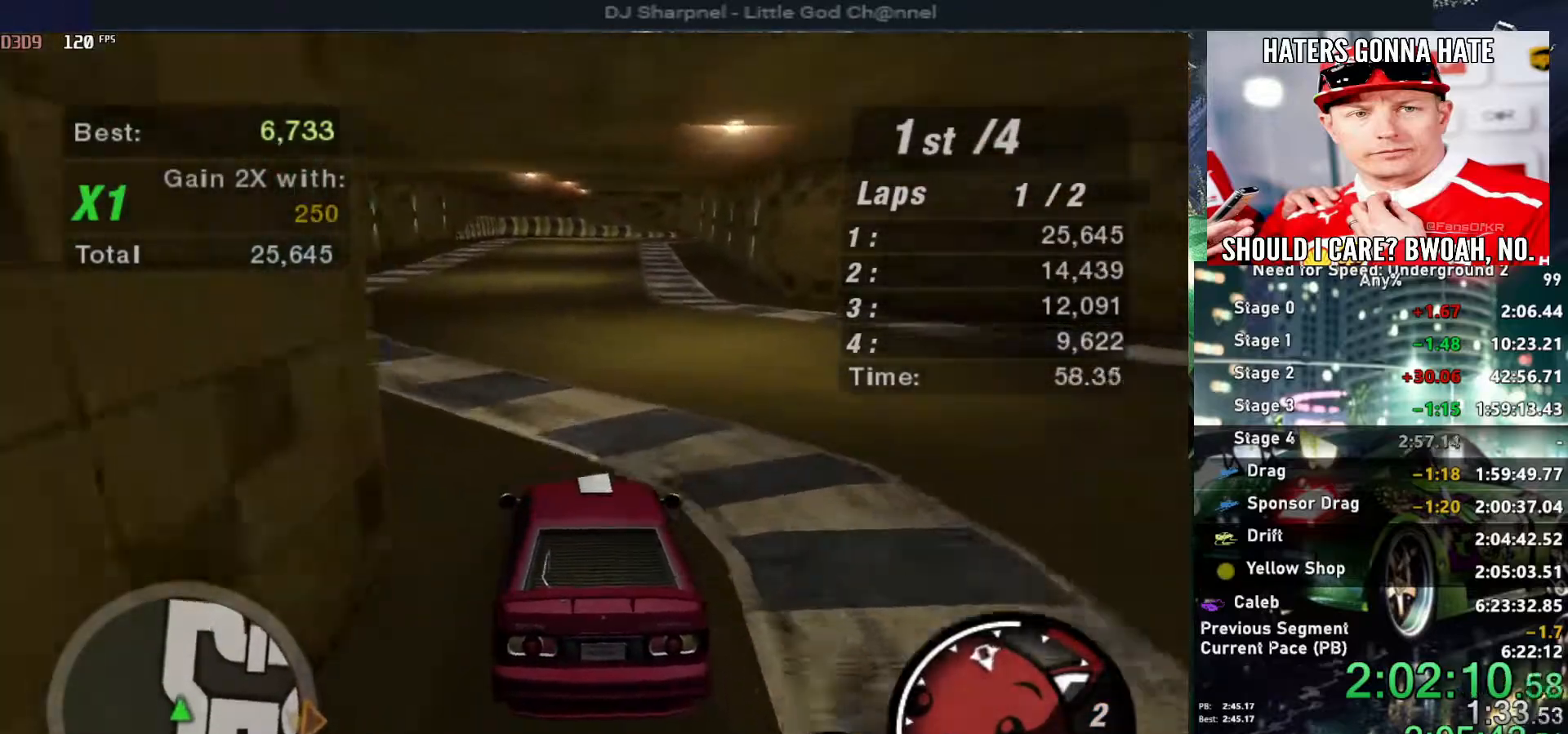
{"keys": ["up"], "events": [[100, "left", "down"], [184, "left", "up"]]}
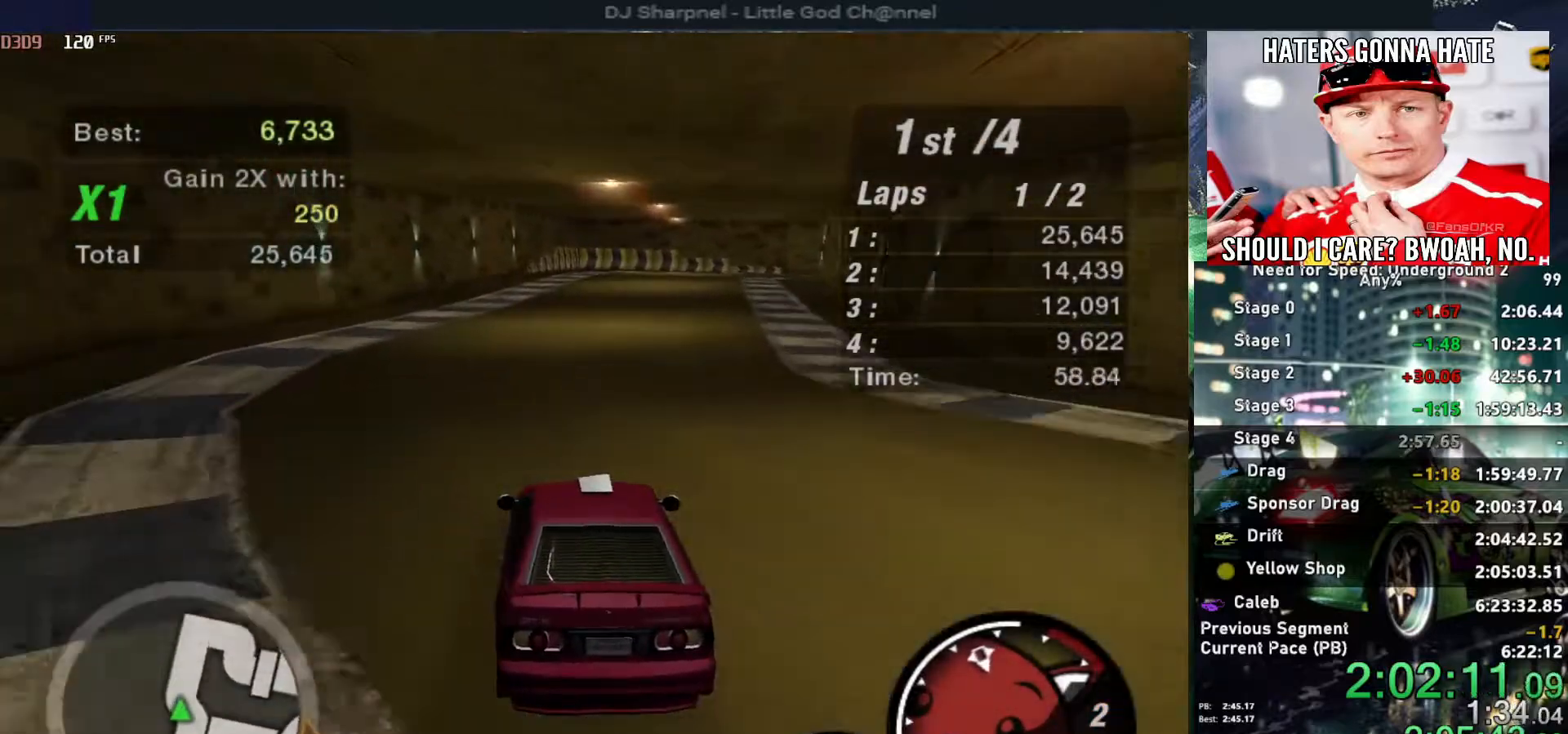
{"keys": ["up"], "events": []}
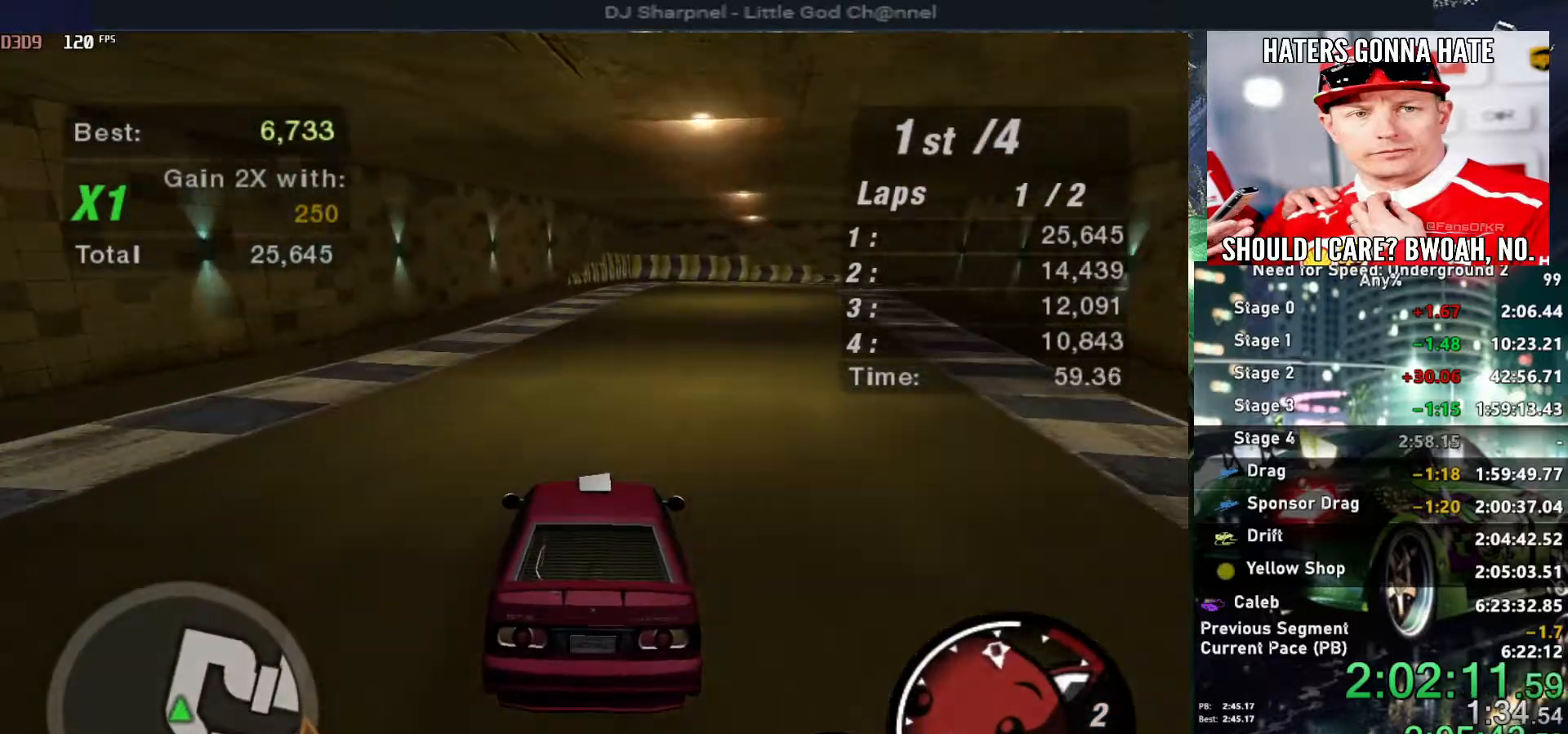
{"keys": ["up"], "events": [[84, "right", "down"], [167, "right", "up"], [417, "right", "down"], [500, "right", "up"]]}
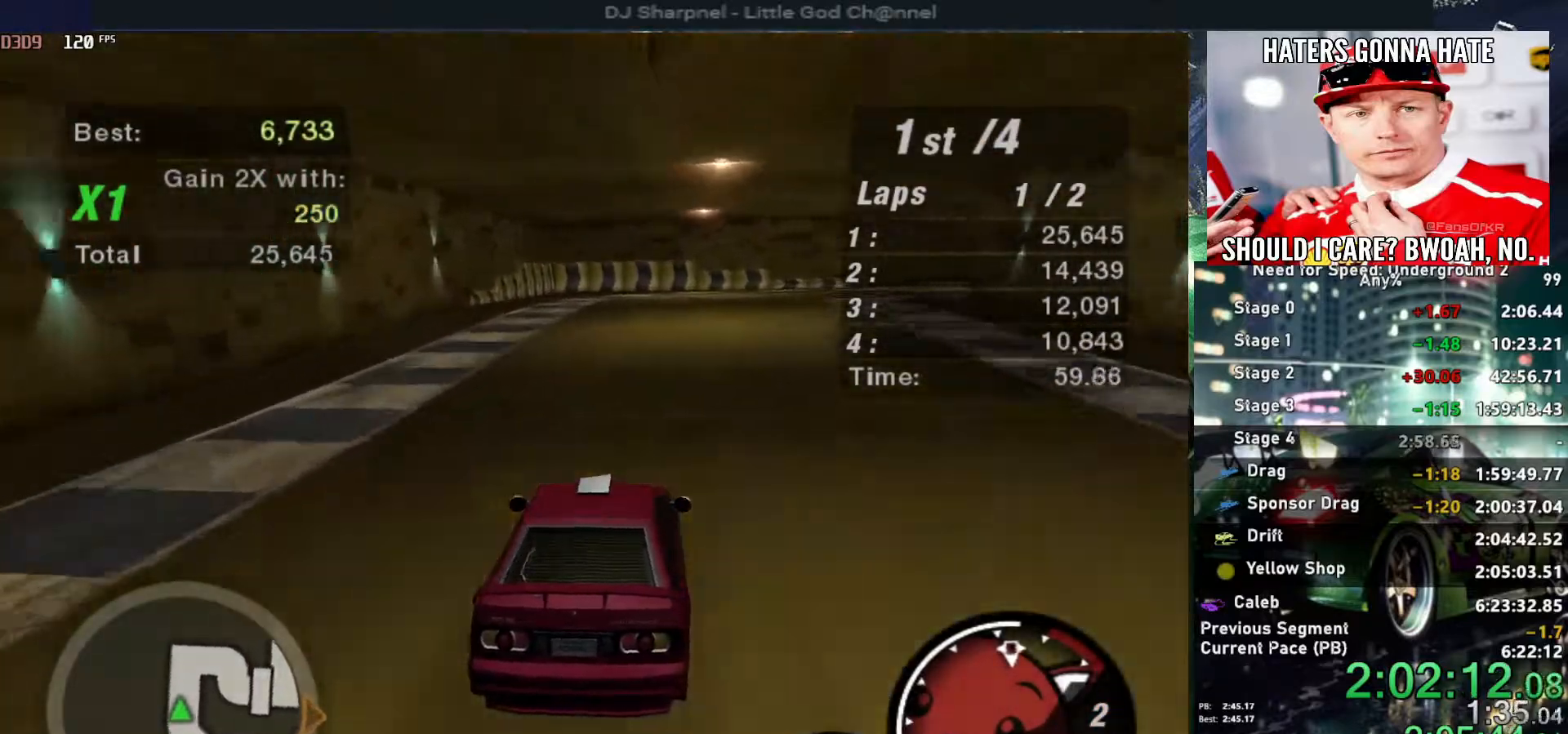
{"keys": ["down", "right"], "events": [[284, "right", "down"], [367, "down", "down"], [417, "up", "up"]]}
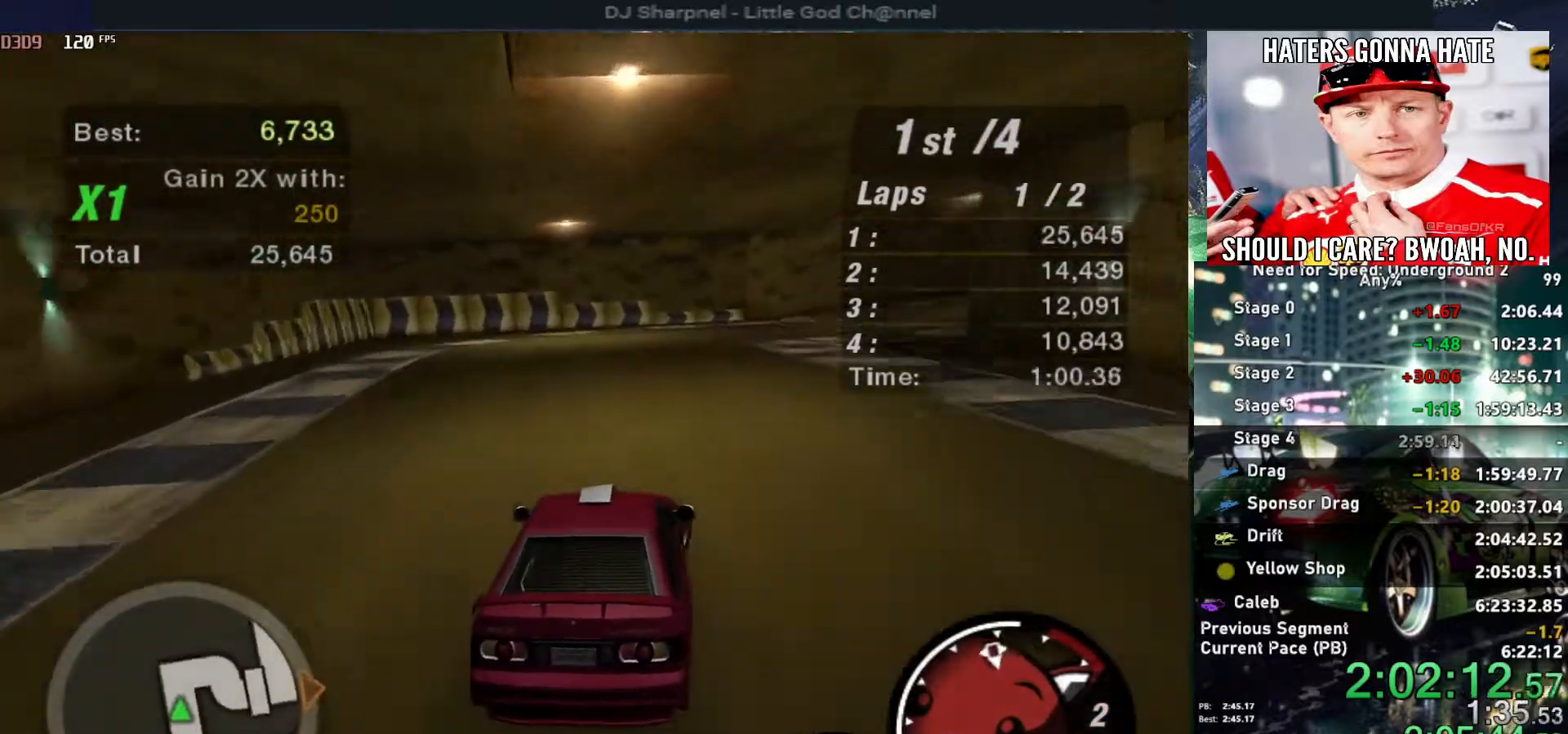
{"keys": ["right"], "events": [[167, "down", "up"]]}
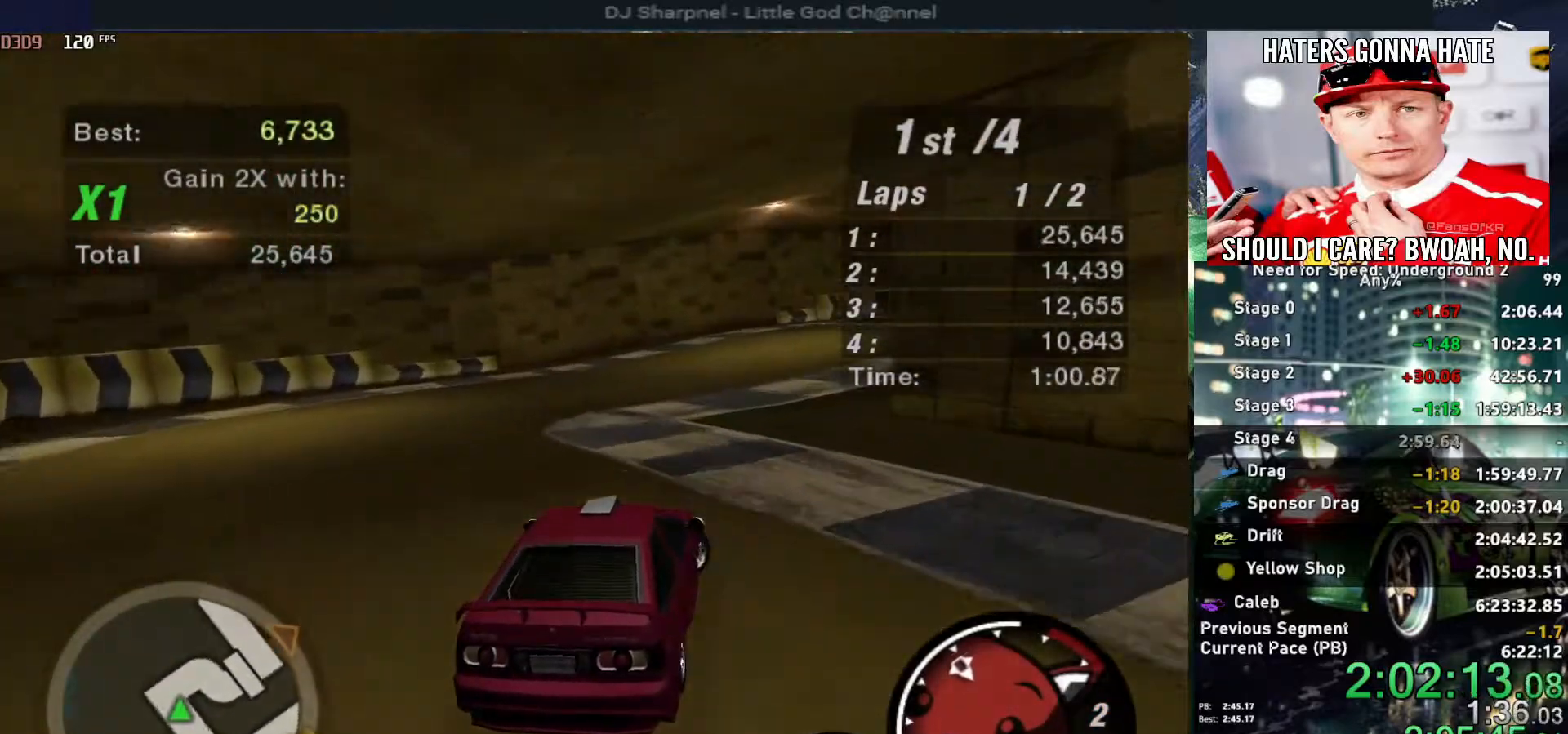
{"keys": ["right", "up"], "events": [[167, "up", "down"]]}
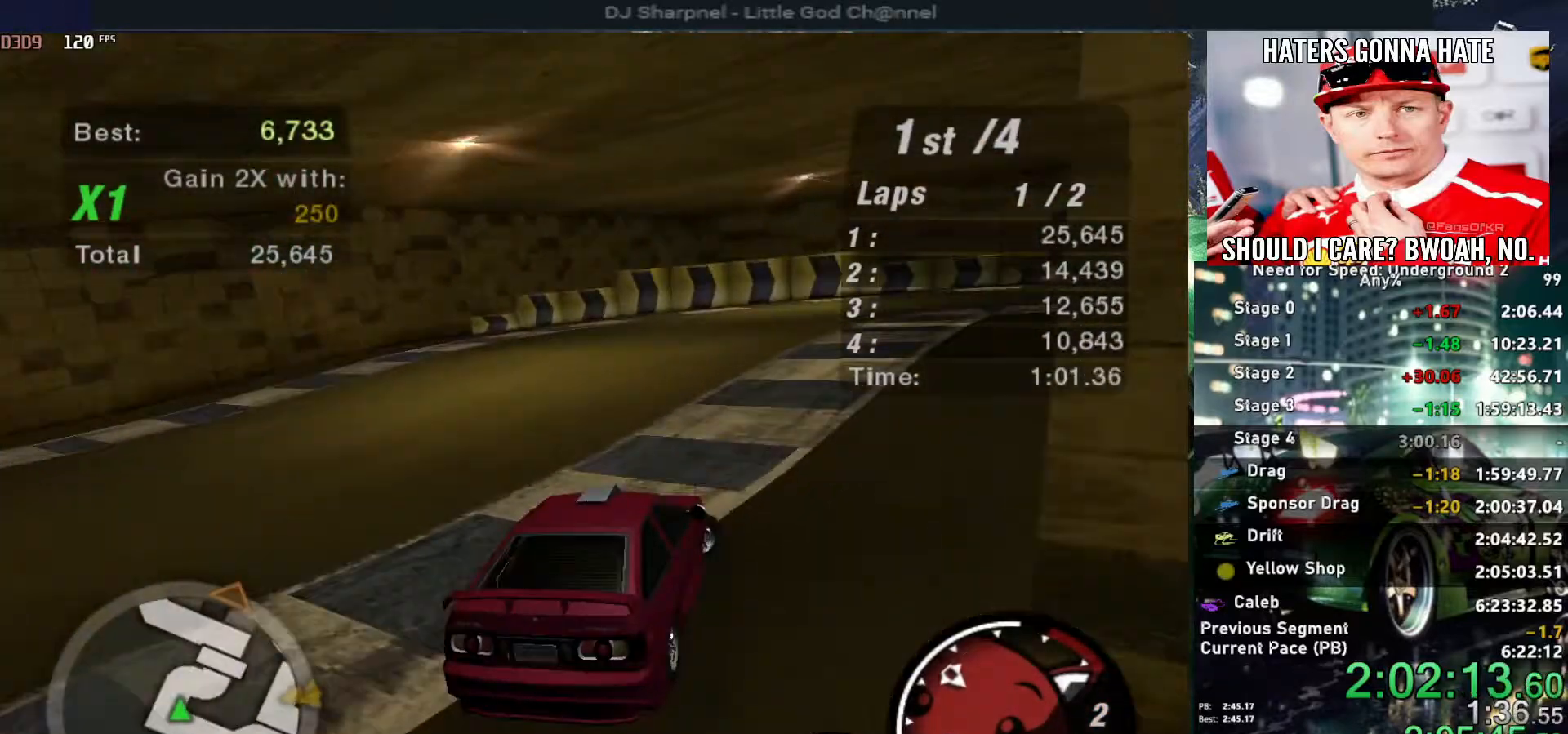
{"keys": ["up"], "events": [[50, "right", "up"]]}
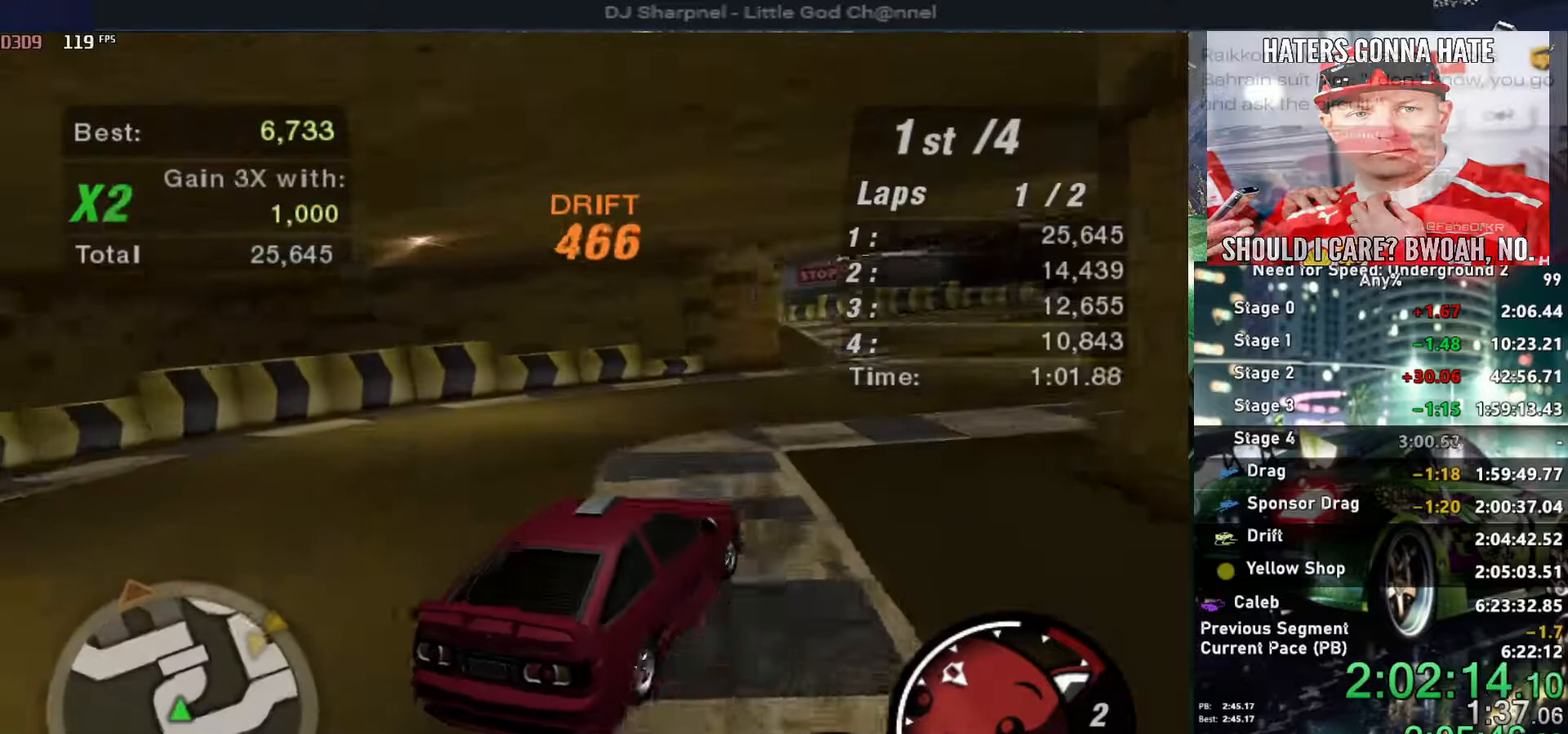
{"keys": ["up"], "events": [[117, "left", "down"], [434, "left", "up"]]}
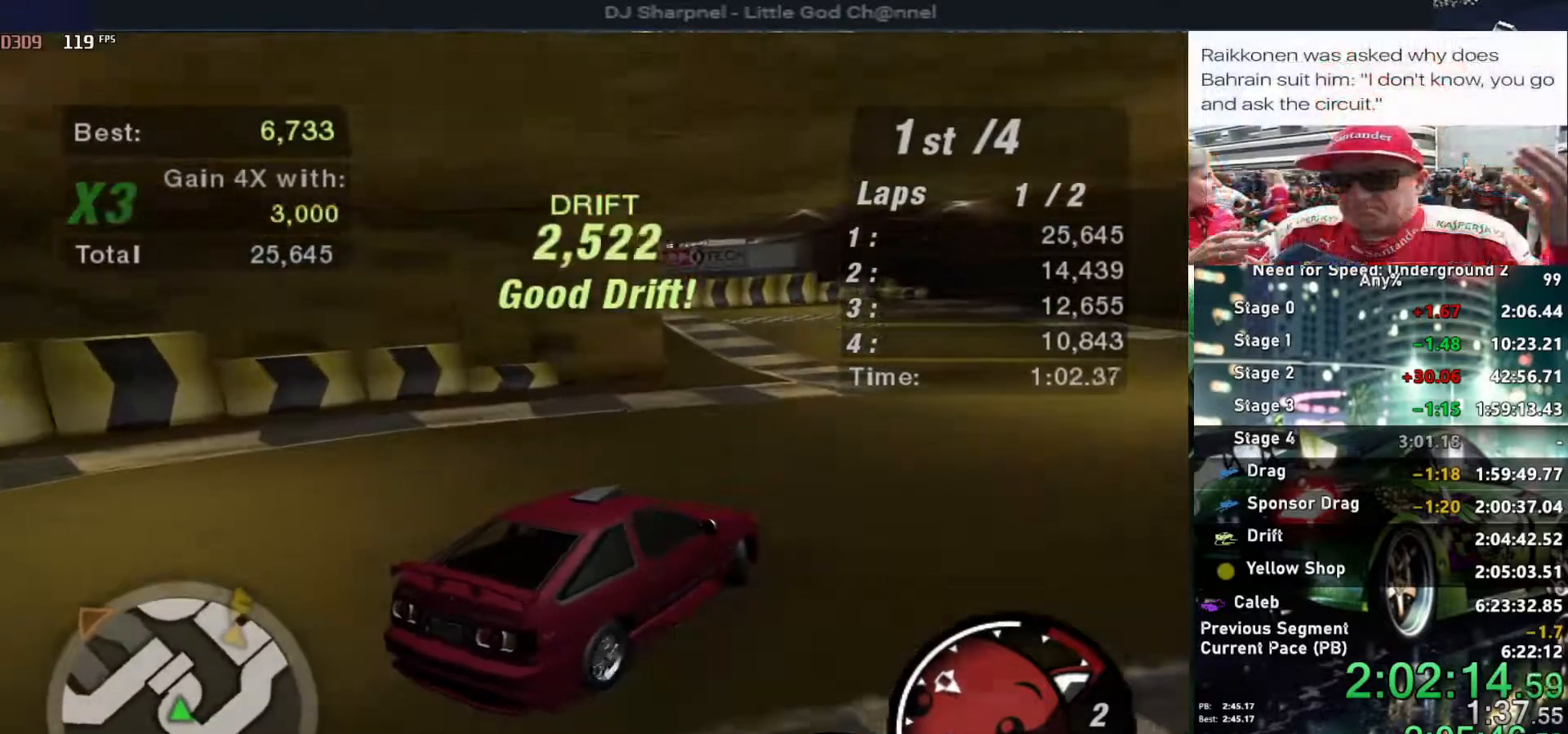
{"keys": ["right", "up"], "events": [[84, "left", "down"], [217, "left", "up"], [317, "right", "down"]]}
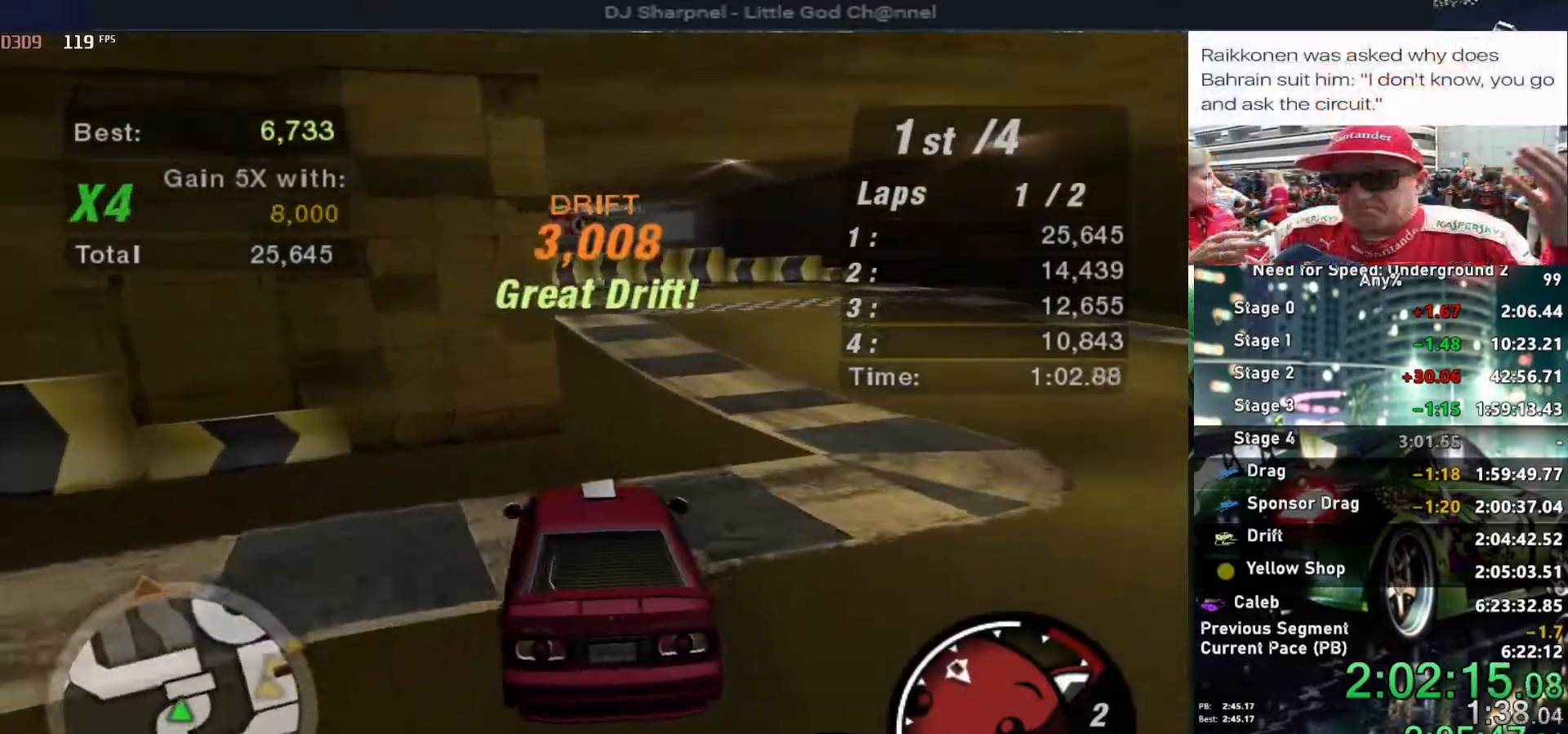
{"keys": ["left", "up"], "events": [[284, "left", "down"], [284, "right", "up"]]}
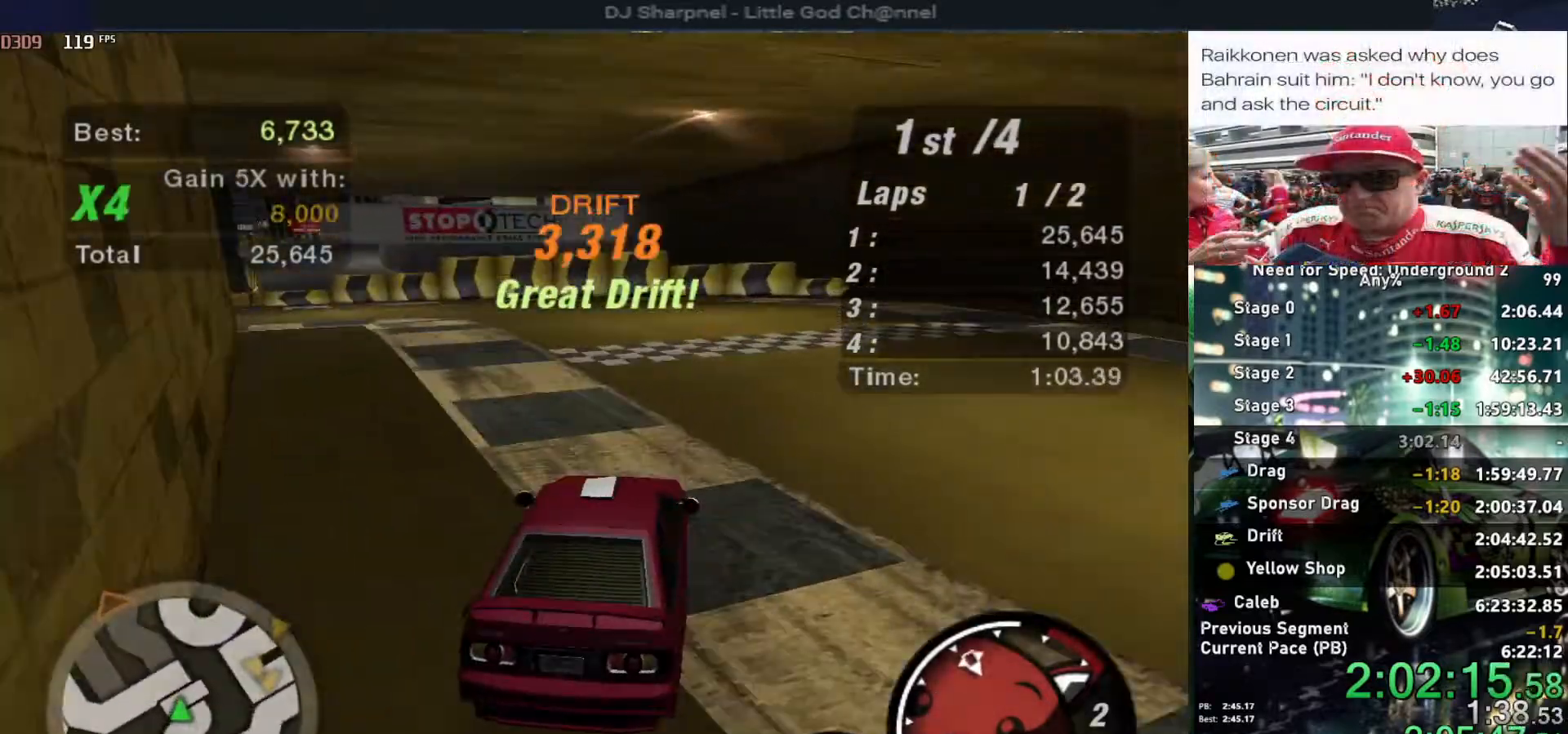
{"keys": ["down", "left"], "events": [[350, "up", "up"], [450, "down", "down"]]}